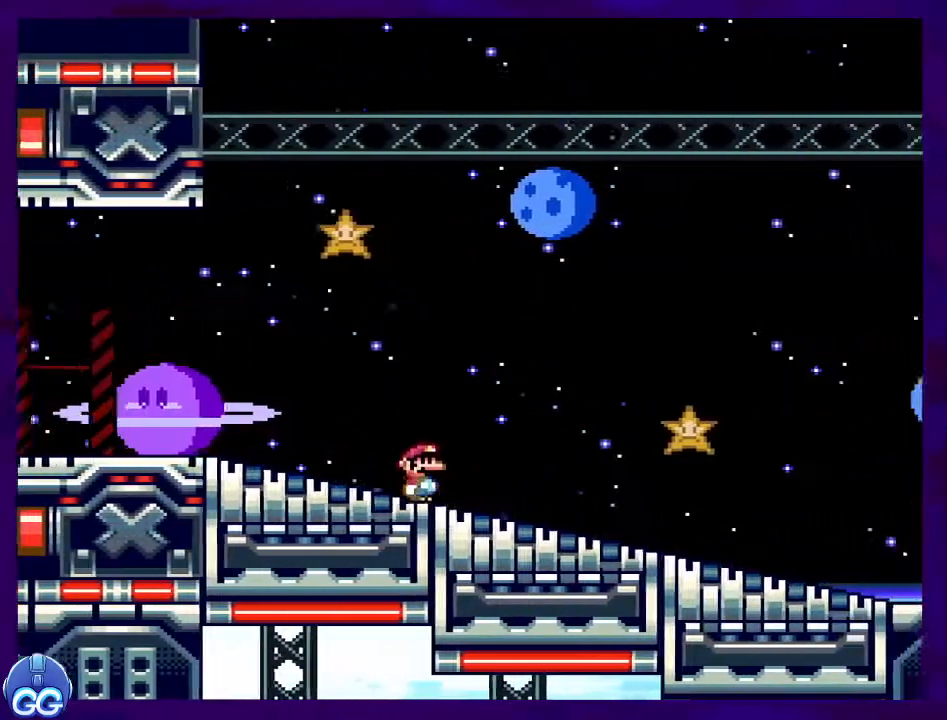
Gameplay with a controller (Nintendo layout); each line is a JSON object with the inputs held at the frame after it. "events" lists button and stick changes between this image and that frame as [ms after this image, input, new state], when the widget could be followed in between. Not read: L3 R3.
{"buttons": ["X", "DPAD_RIGHT"], "events": []}
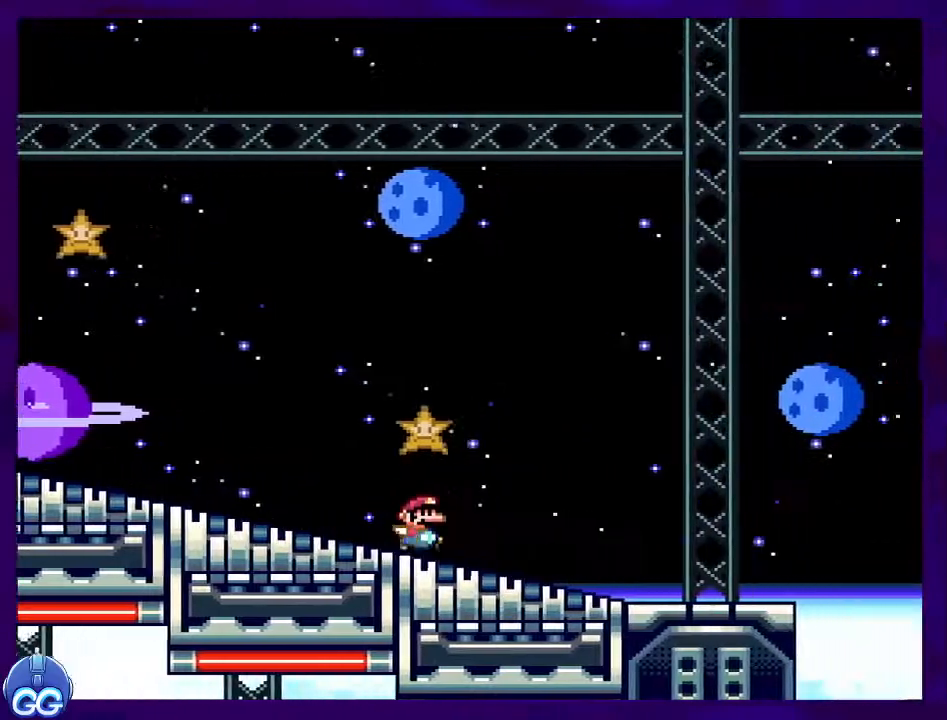
{"buttons": ["B", "X", "DPAD_RIGHT"], "events": [[451, "B", "down"]]}
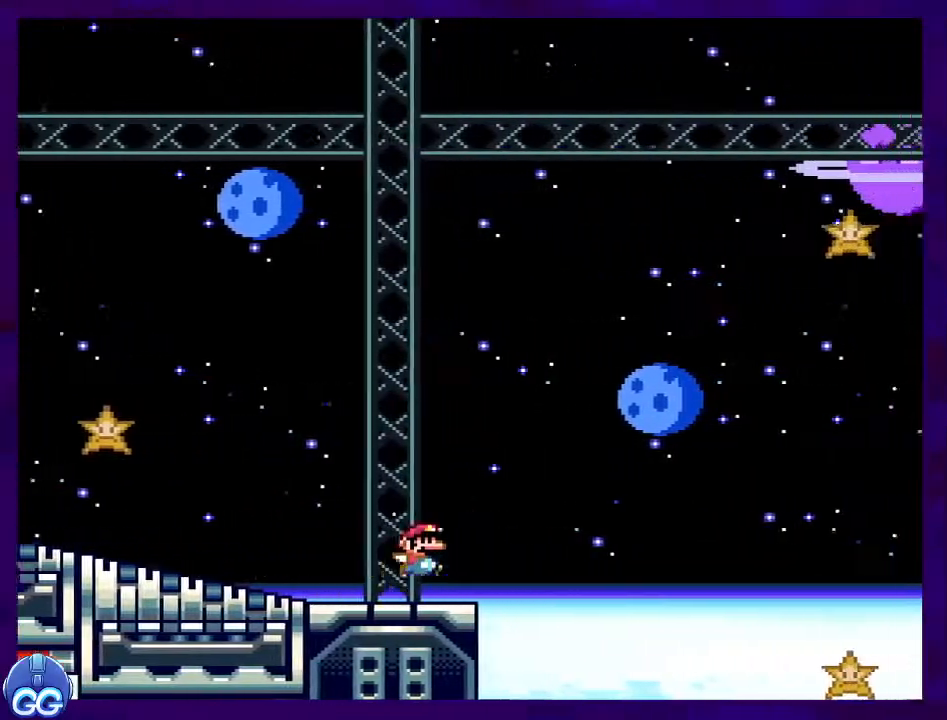
{"buttons": ["B", "X", "DPAD_RIGHT"], "events": []}
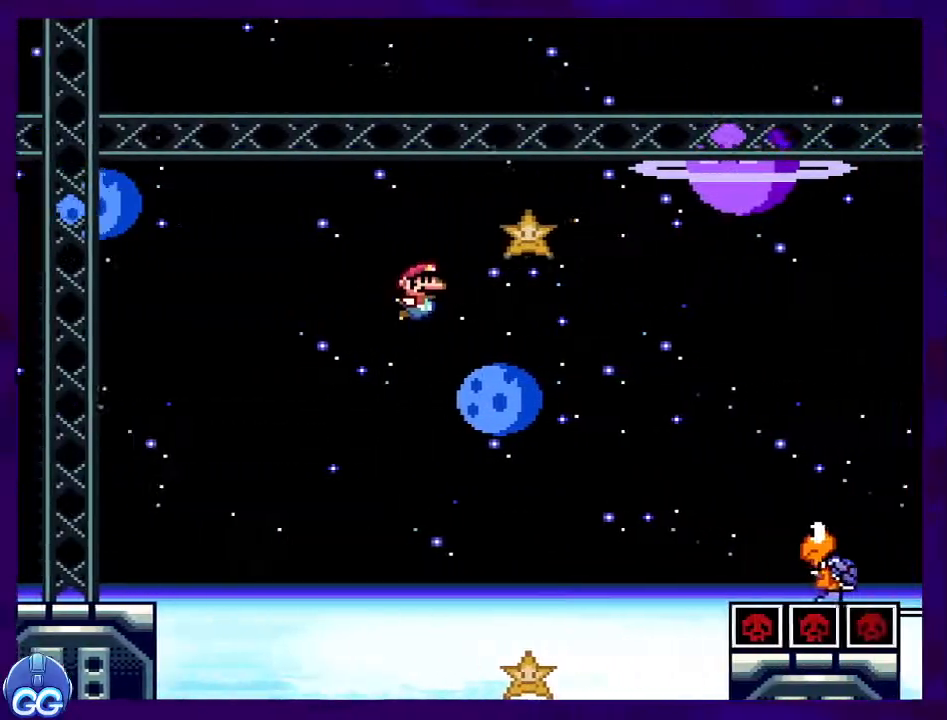
{"buttons": ["B", "X", "DPAD_RIGHT"], "events": []}
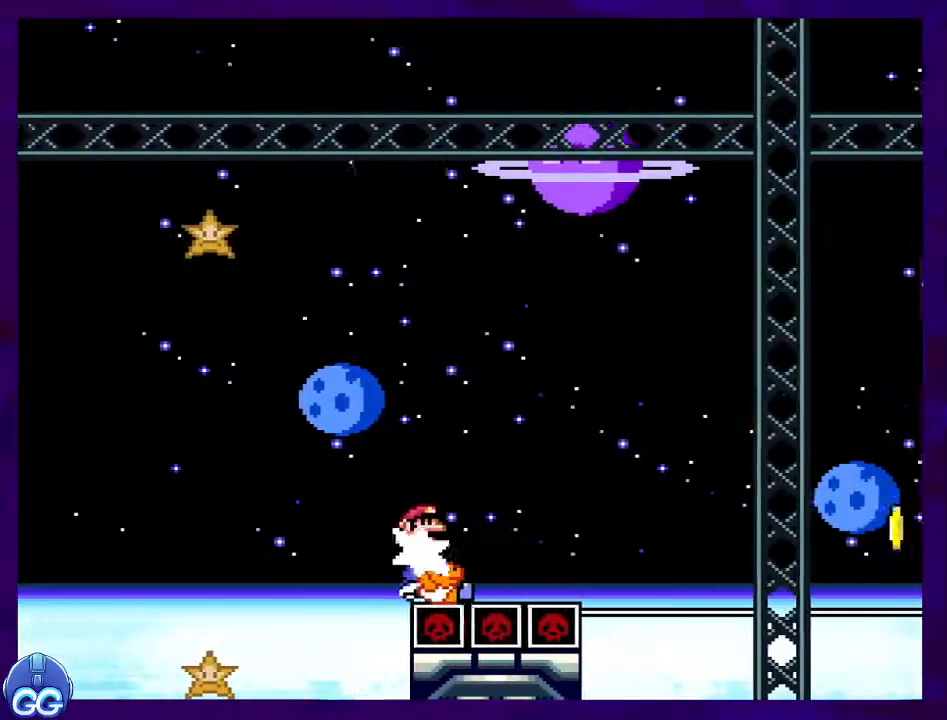
{"buttons": ["B", "X", "DPAD_RIGHT"], "events": [[150, "B", "up"], [450, "B", "down"]]}
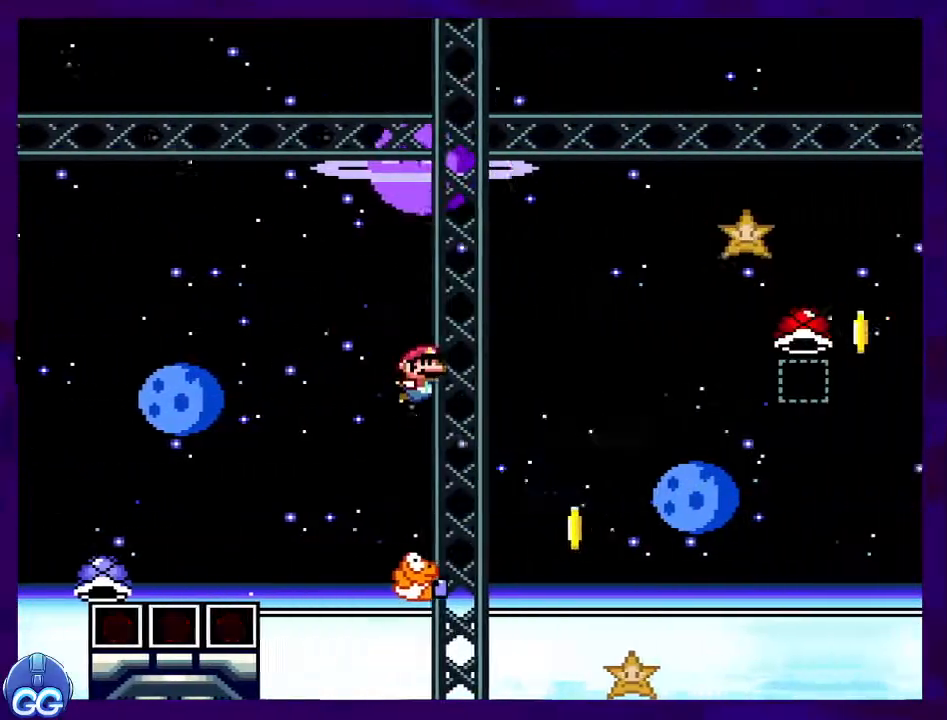
{"buttons": ["B", "X", "DPAD_RIGHT"], "events": []}
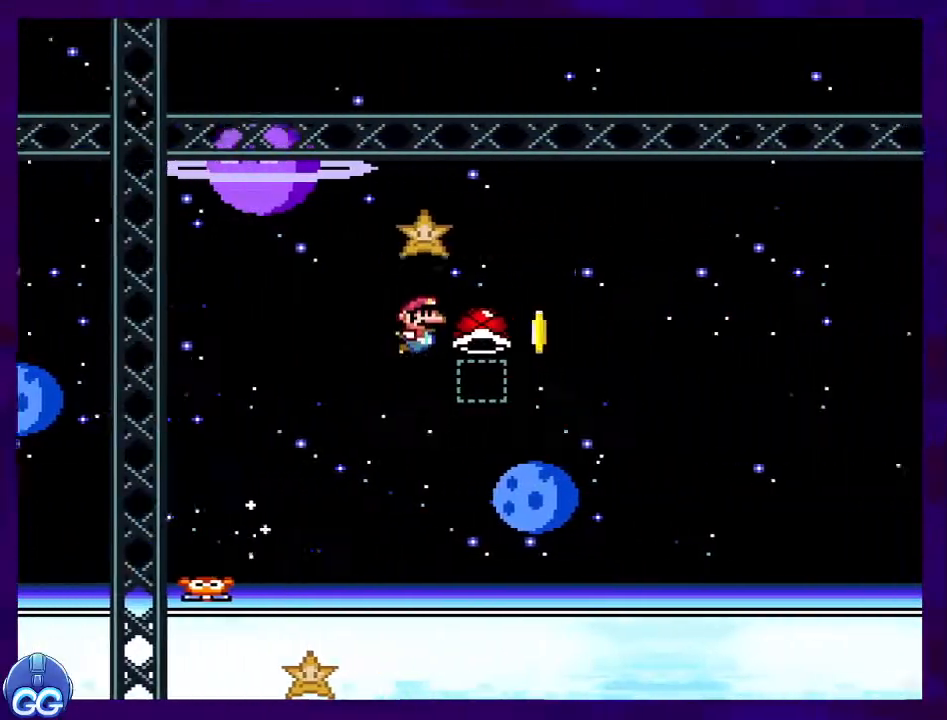
{"buttons": ["B", "X", "DPAD_UP", "DPAD_LEFT"], "events": [[83, "X", "up"], [200, "X", "down"], [350, "DPAD_RIGHT", "up"], [434, "DPAD_LEFT", "down"], [484, "DPAD_UP", "down"]]}
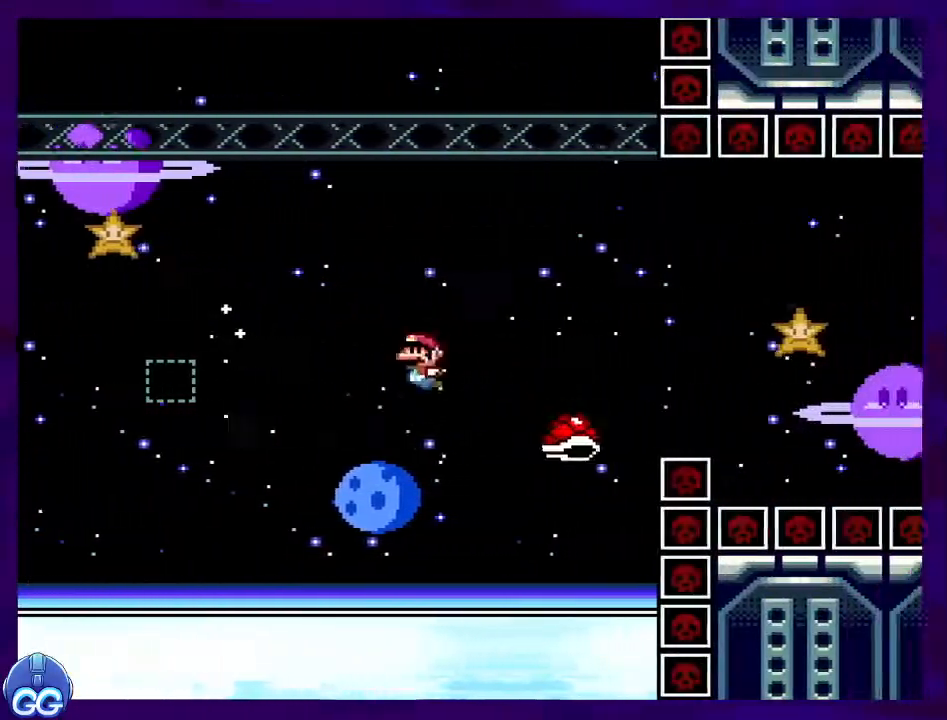
{"buttons": ["B", "X", "DPAD_RIGHT"], "events": [[17, "DPAD_LEFT", "up"], [17, "DPAD_RIGHT", "down"], [17, "DPAD_UP", "up"]]}
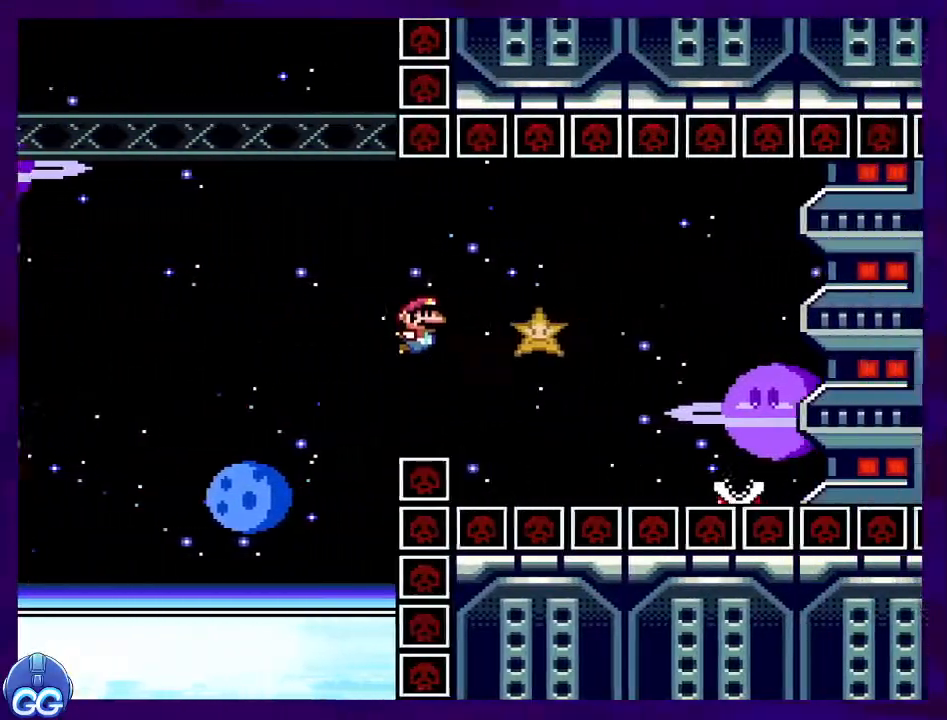
{"buttons": ["A", "X", "DPAD_RIGHT"], "events": [[300, "B", "up"], [333, "A", "down"]]}
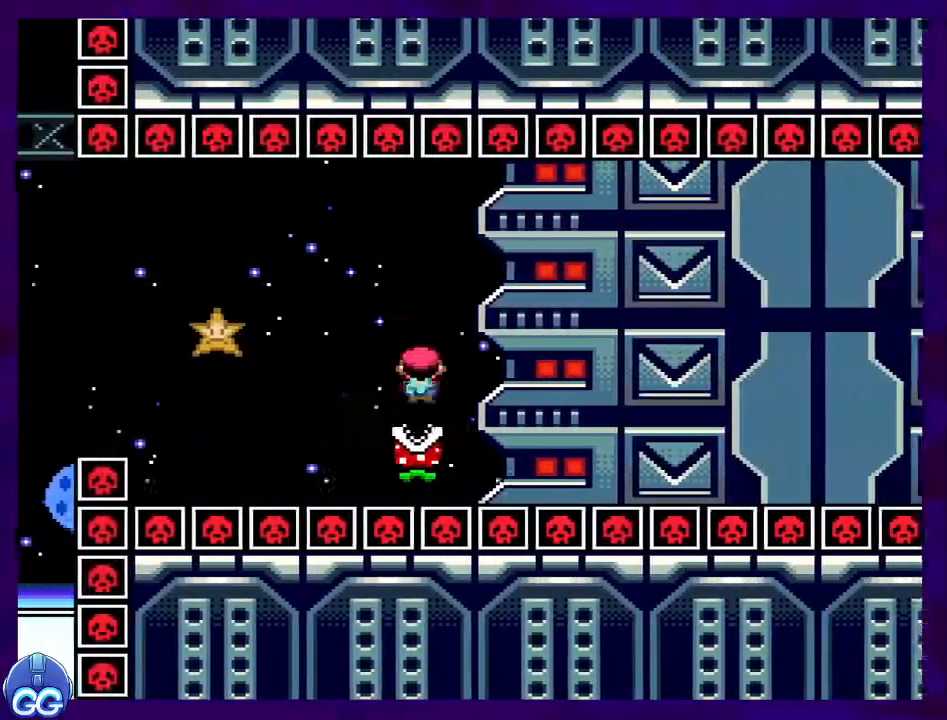
{"buttons": ["A", "X", "DPAD_RIGHT"], "events": [[117, "A", "up"], [284, "A", "down"]]}
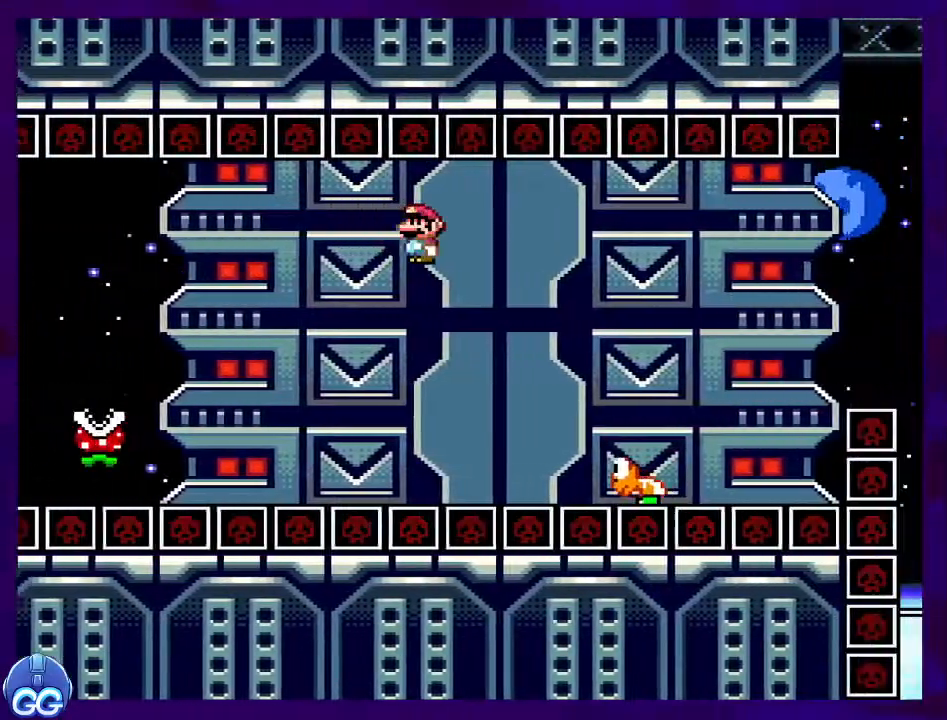
{"buttons": ["B", "X", "DPAD_RIGHT"], "events": [[17, "A", "up"], [133, "B", "down"]]}
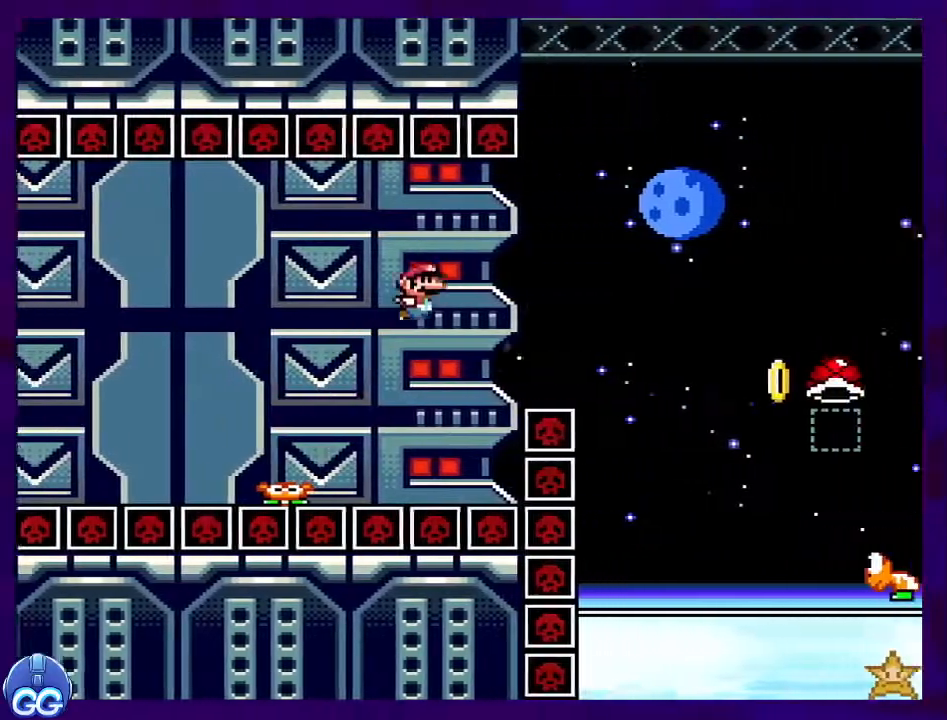
{"buttons": ["DPAD_RIGHT"], "events": [[367, "DPAD_RIGHT", "up"], [384, "B", "up"], [384, "DPAD_LEFT", "down"], [384, "DPAD_UP", "down"], [467, "X", "up"], [484, "DPAD_LEFT", "up"], [484, "DPAD_RIGHT", "down"], [484, "DPAD_UP", "up"]]}
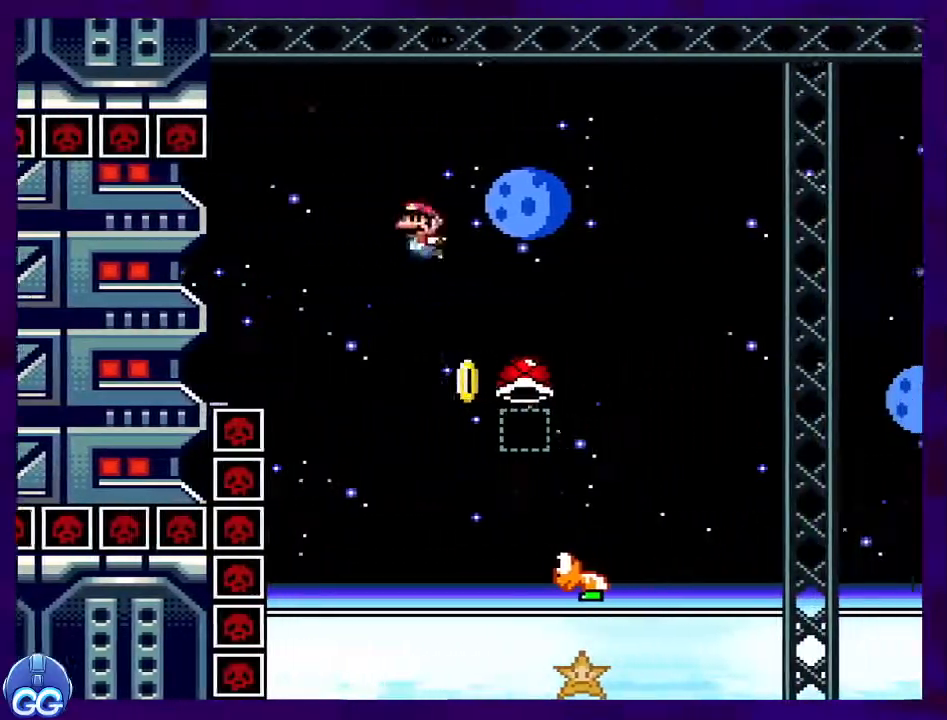
{"buttons": ["B", "X", "DPAD_UP", "DPAD_RIGHT"], "events": [[233, "X", "down"], [283, "B", "down"], [450, "DPAD_UP", "down"]]}
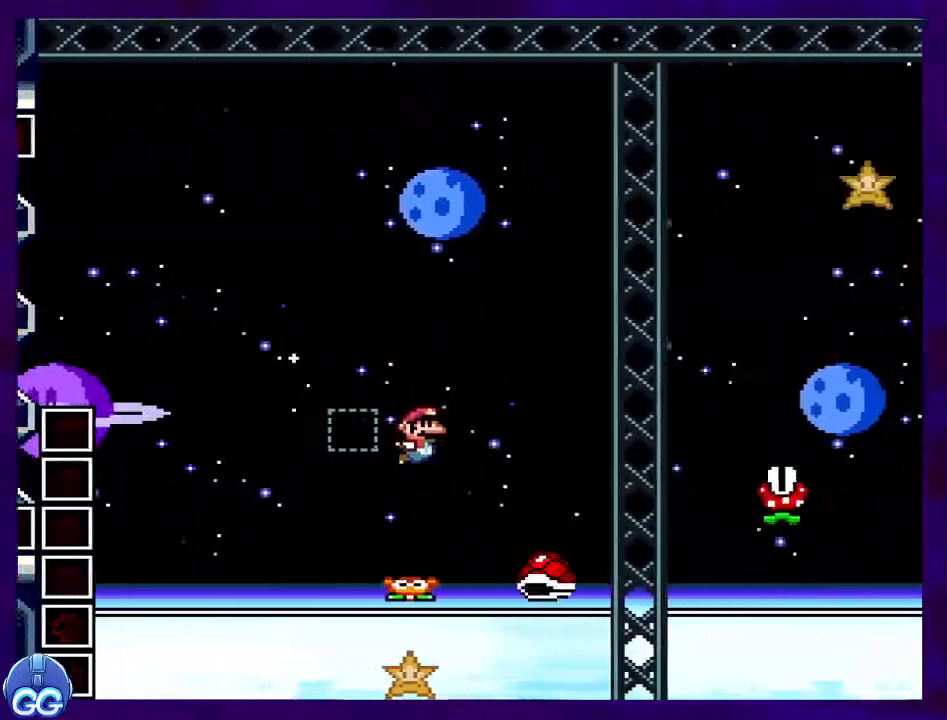
{"buttons": ["X", "DPAD_RIGHT"], "events": [[317, "DPAD_UP", "up"], [417, "B", "up"]]}
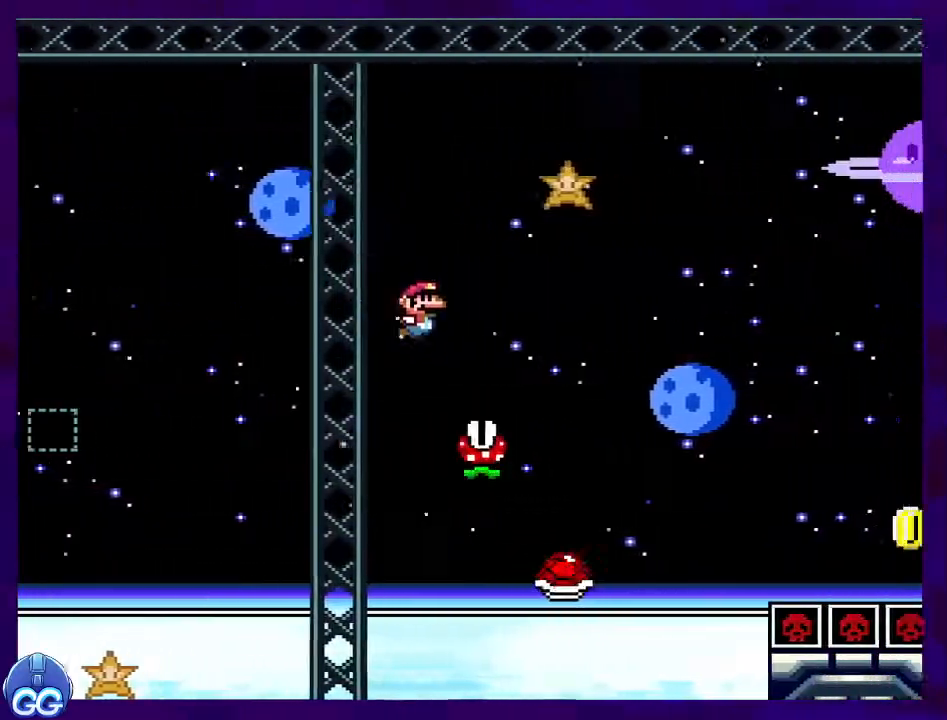
{"buttons": ["B", "X", "DPAD_RIGHT"], "events": [[17, "A", "down"], [150, "A", "up"], [434, "B", "down"]]}
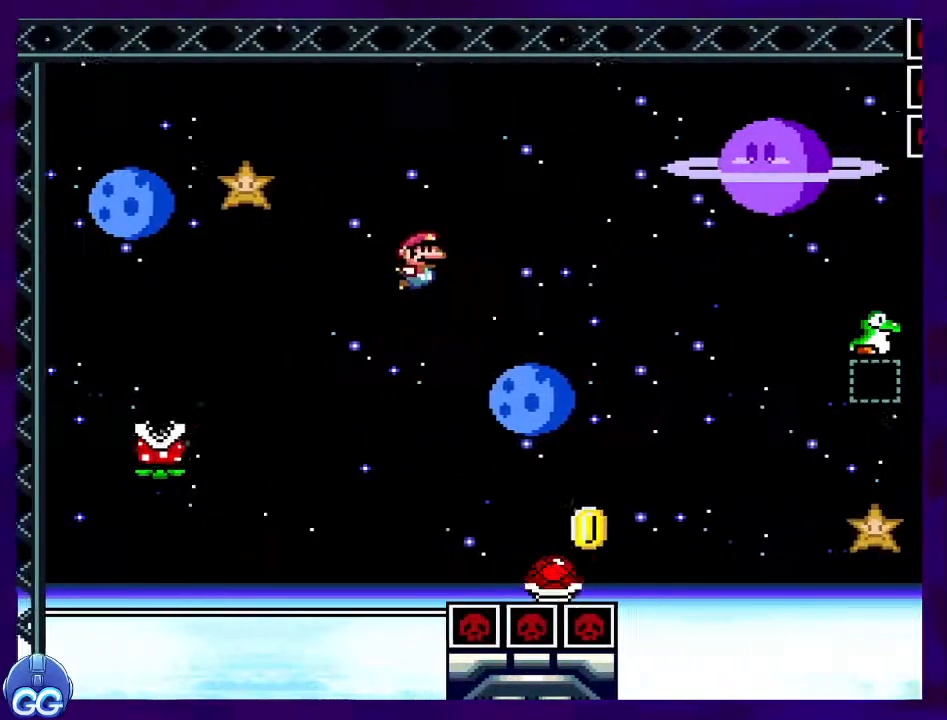
{"buttons": ["B", "X", "DPAD_RIGHT"], "events": []}
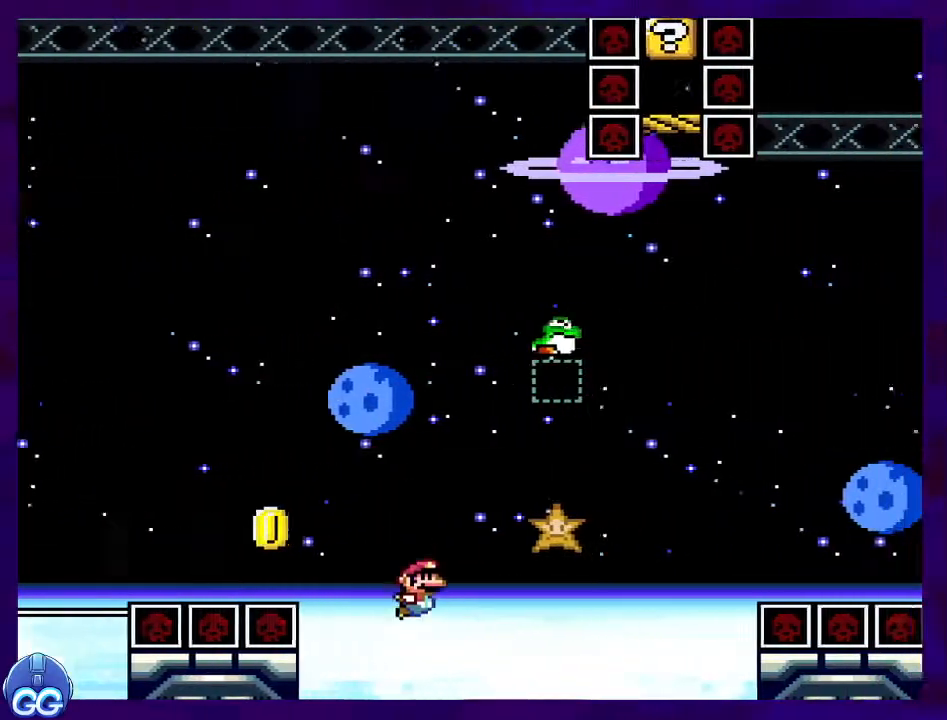
{"buttons": ["B", "X", "DPAD_RIGHT"], "events": []}
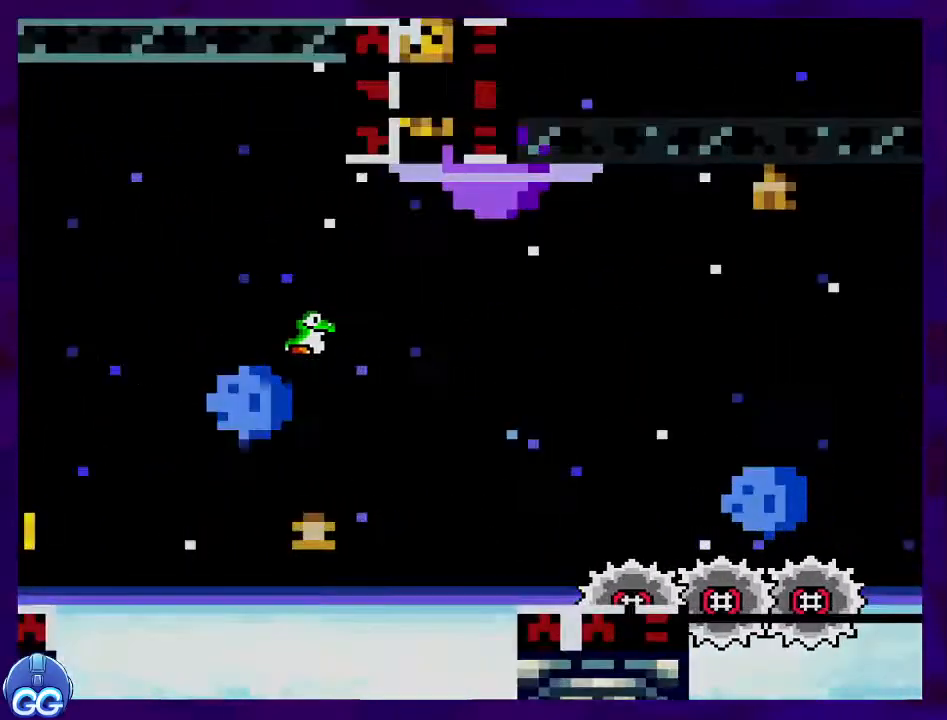
{"buttons": ["X"], "events": [[184, "DPAD_RIGHT", "up"], [434, "B", "up"]]}
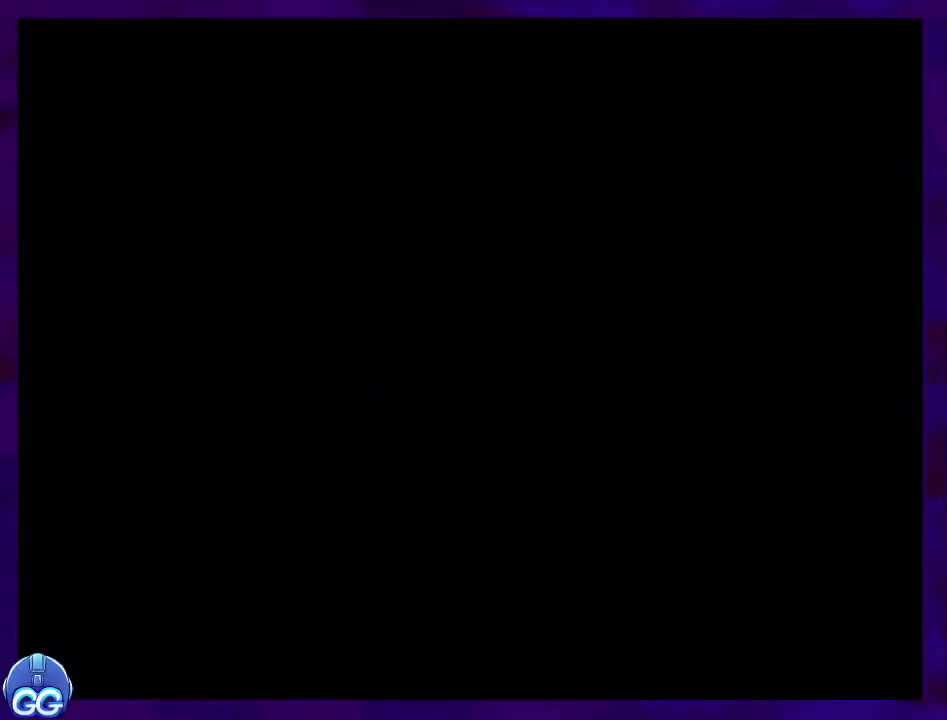
{"buttons": ["X", "DPAD_RIGHT"], "events": [[33, "DPAD_RIGHT", "down"]]}
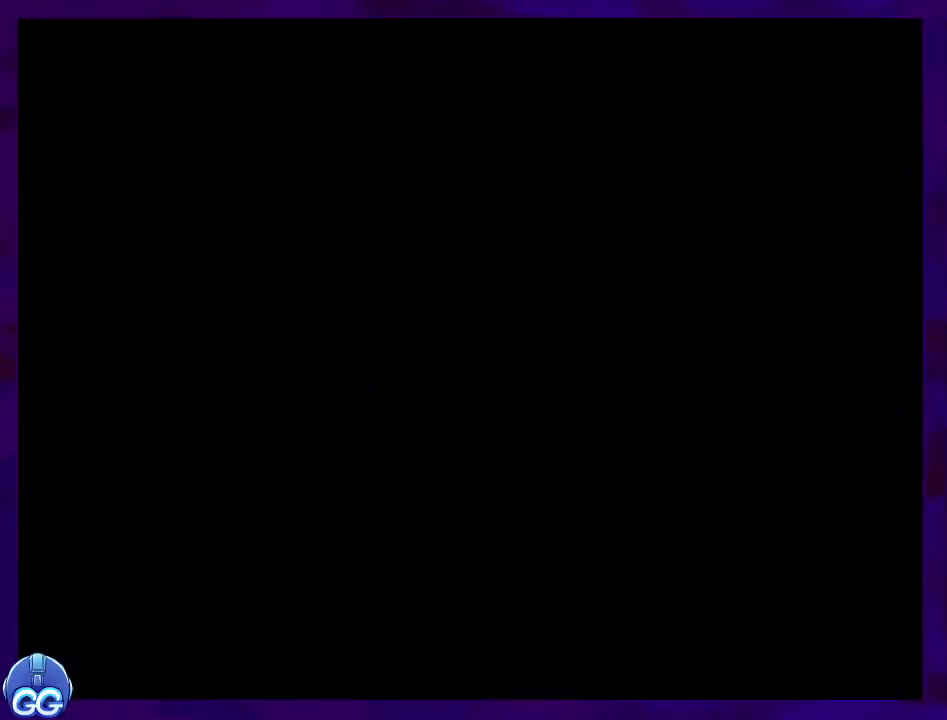
{"buttons": ["X", "DPAD_RIGHT"], "events": []}
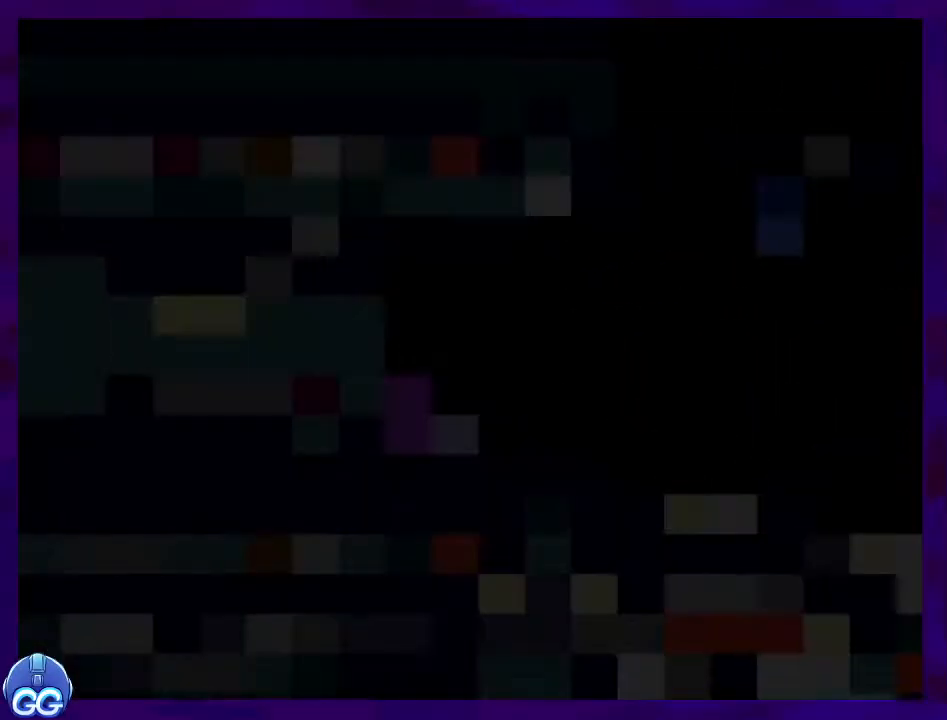
{"buttons": ["X", "DPAD_RIGHT"], "events": []}
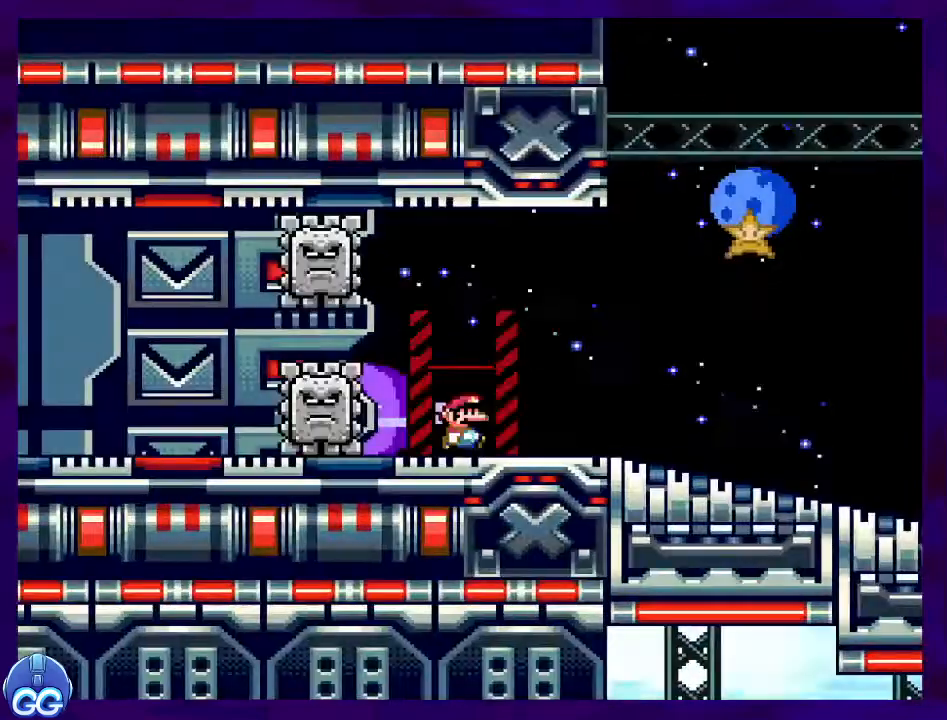
{"buttons": ["X", "DPAD_RIGHT"], "events": []}
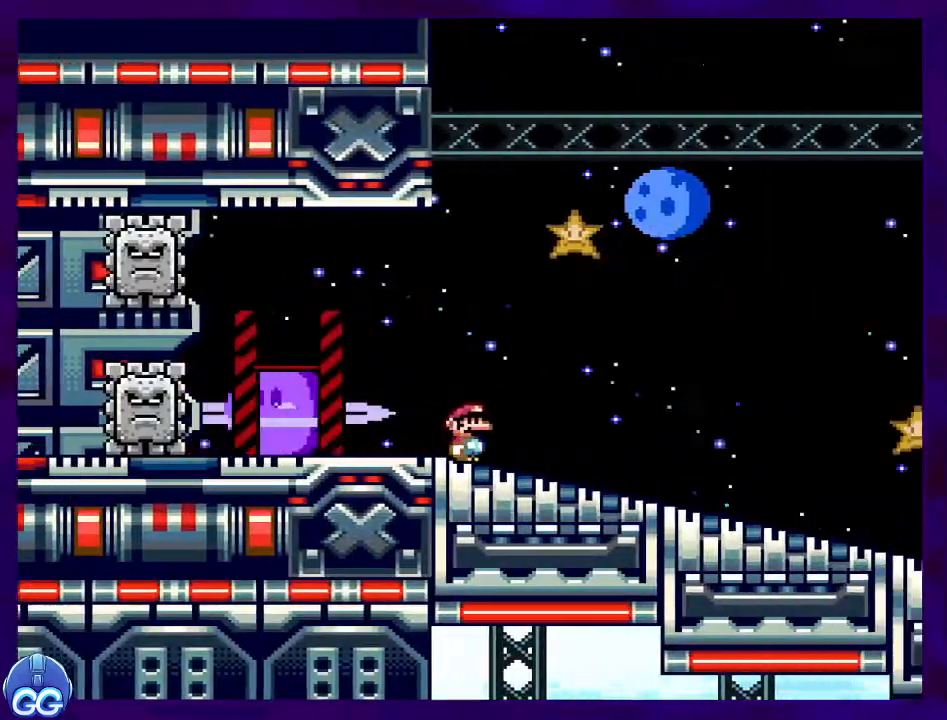
{"buttons": ["X", "DPAD_RIGHT"], "events": []}
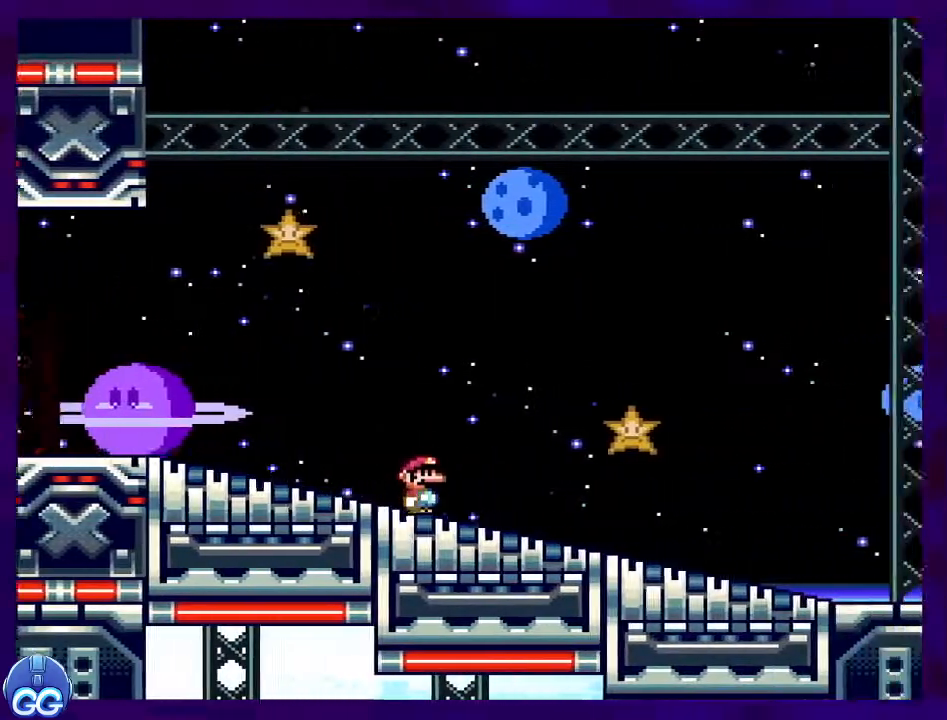
{"buttons": ["X", "DPAD_RIGHT"], "events": []}
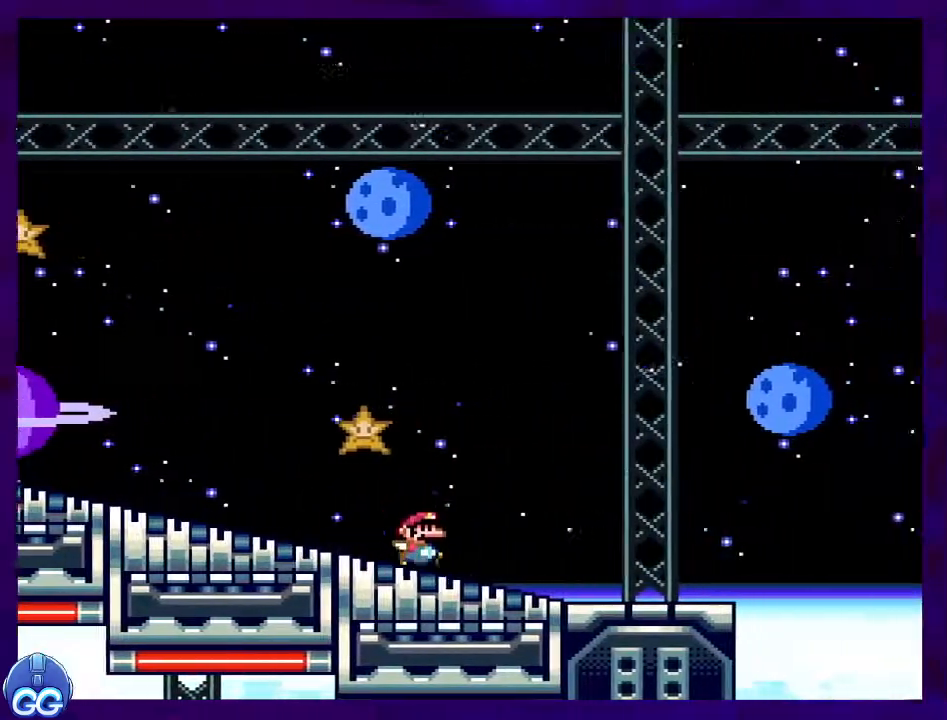
{"buttons": ["B", "X", "DPAD_RIGHT"], "events": [[333, "B", "down"]]}
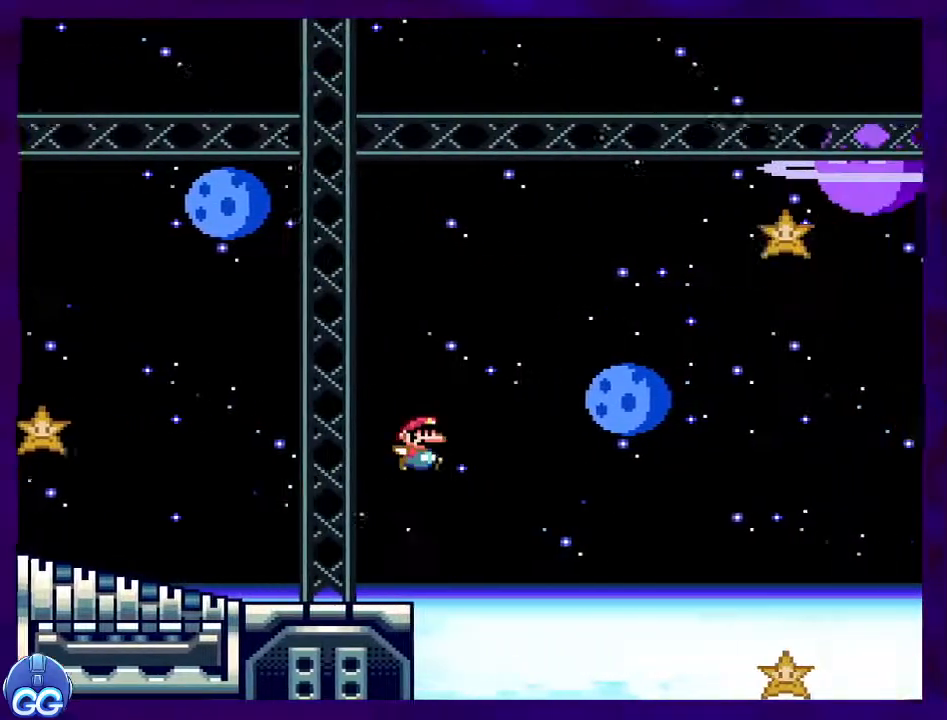
{"buttons": ["B", "X", "DPAD_RIGHT"], "events": []}
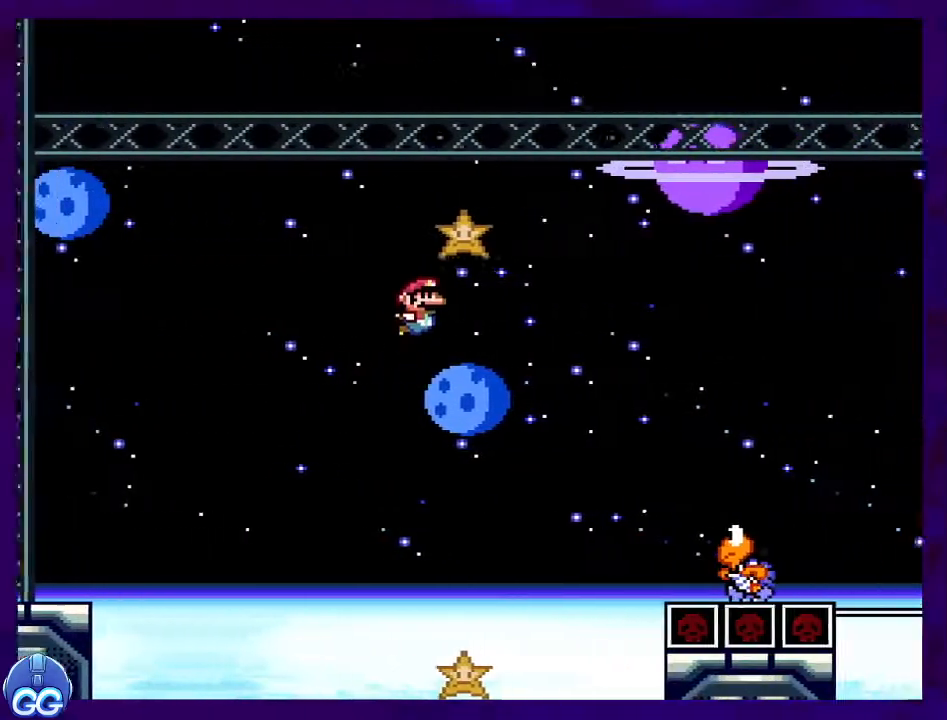
{"buttons": ["B", "X", "DPAD_RIGHT"], "events": []}
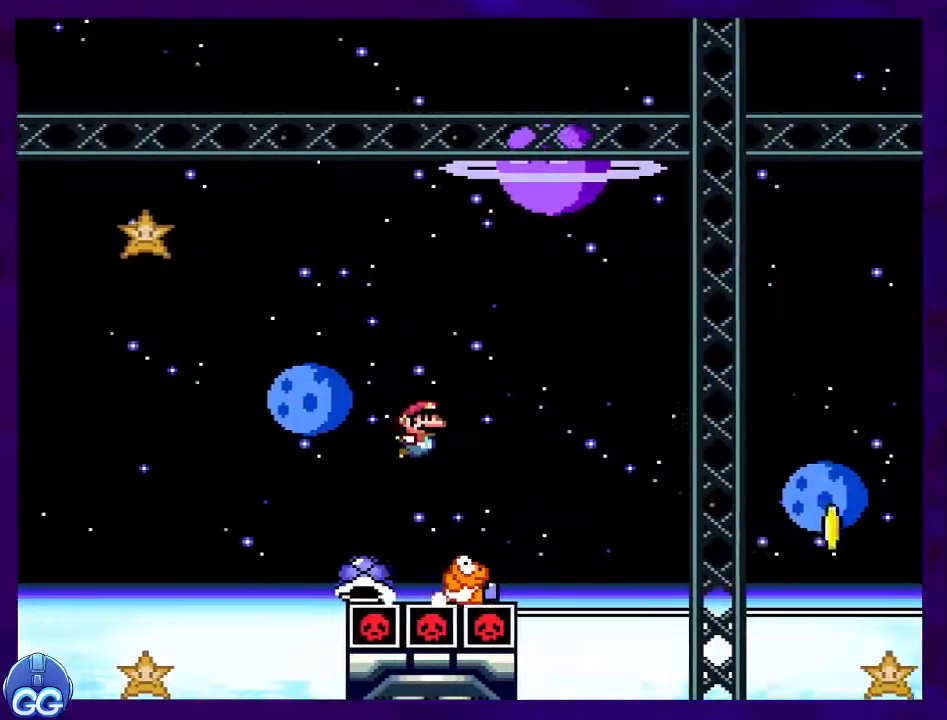
{"buttons": ["B", "X", "DPAD_RIGHT"], "events": [[67, "B", "up"], [317, "B", "down"]]}
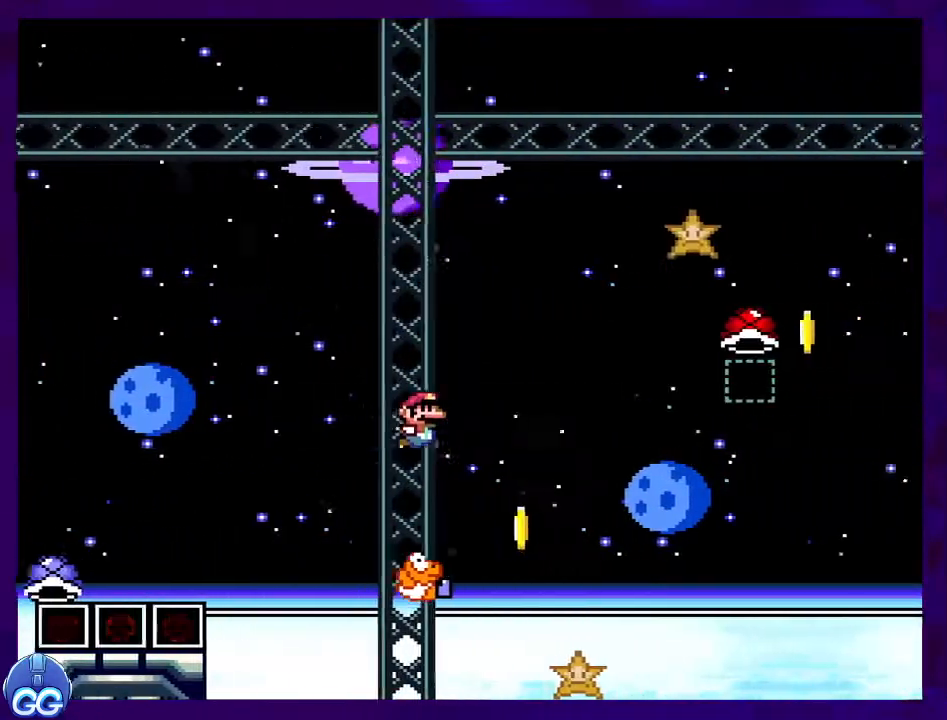
{"buttons": ["B", "DPAD_RIGHT"], "events": [[434, "X", "up"]]}
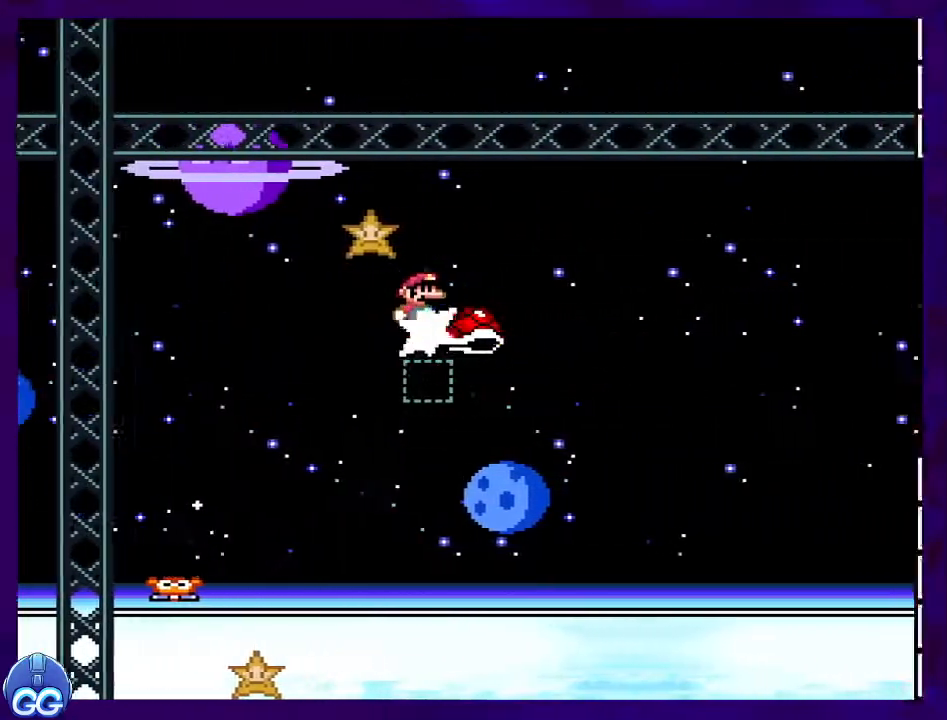
{"buttons": ["B", "X", "DPAD_RIGHT"], "events": [[100, "X", "down"], [383, "DPAD_RIGHT", "up"], [417, "DPAD_RIGHT", "down"], [417, "DPAD_UP", "down"], [433, "DPAD_RIGHT", "up"], [433, "DPAD_UP", "up"], [450, "DPAD_RIGHT", "down"]]}